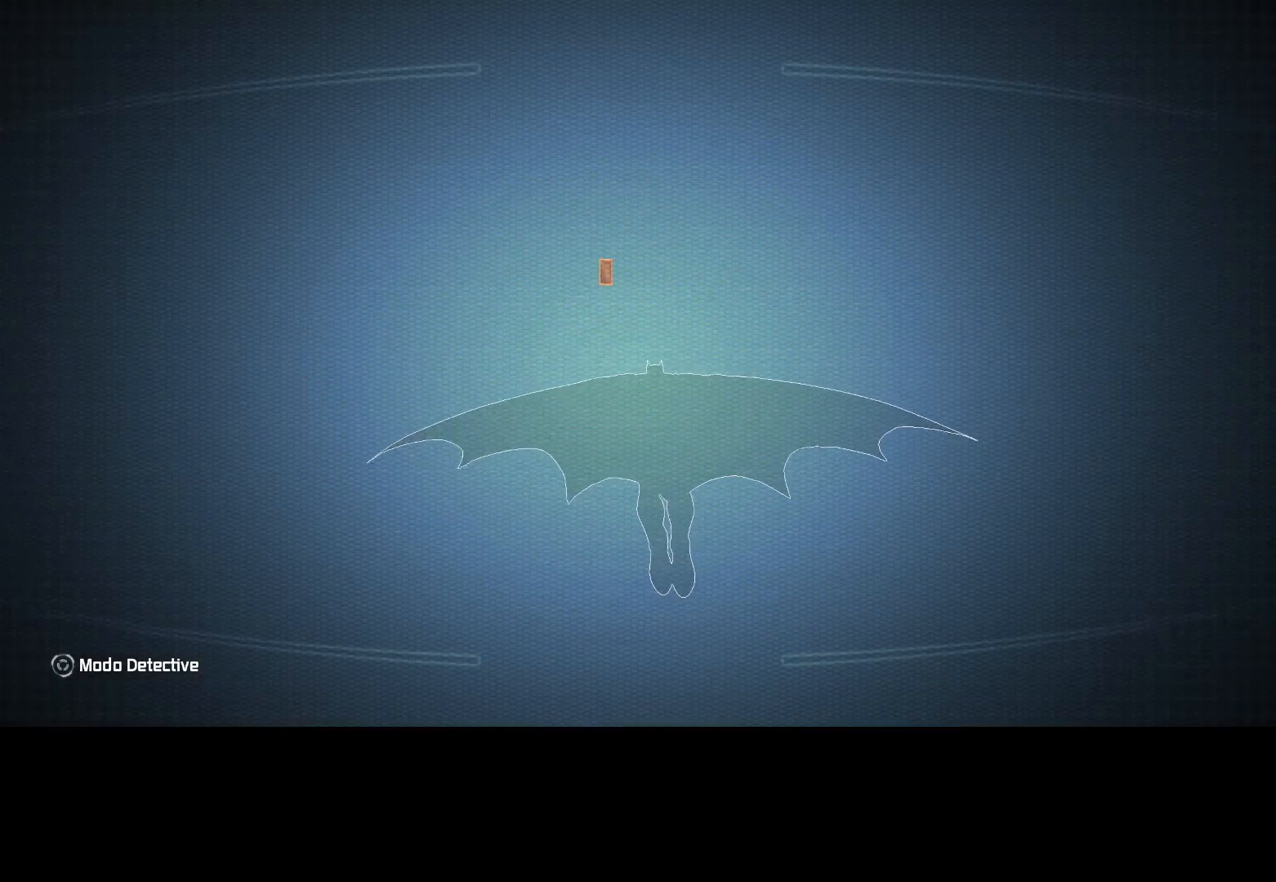
Gameplay with keyboard and mouse; each line is a JSON object with the keys and mouse buttons held at the frame after it. "events" lists presses ("down") and releases ("up") of "1", "2", "3", "4", "5", "a", "alt", "c", "caps_lock", "ctrl", "d", "e", "f", "g", "q", "r", "s", "shift", "space", "t", "tab", "v", "w", "x", "z", "mouse_left", "mouse_wheel" and "mouse_right" between this image and that frame as [ms after this image, input, new state], when the widget could be followed in between. "mouse_left", "mouse_wheel", "mouse_right" = the "left", "wheel", "right" buttons of the "mouse" list. No other keys are recorded. "wheel" means that the mouse wheel is clicked or scrolled. Not read: mouse_move.
{"keys": ["space", "w"], "mouse": [], "events": []}
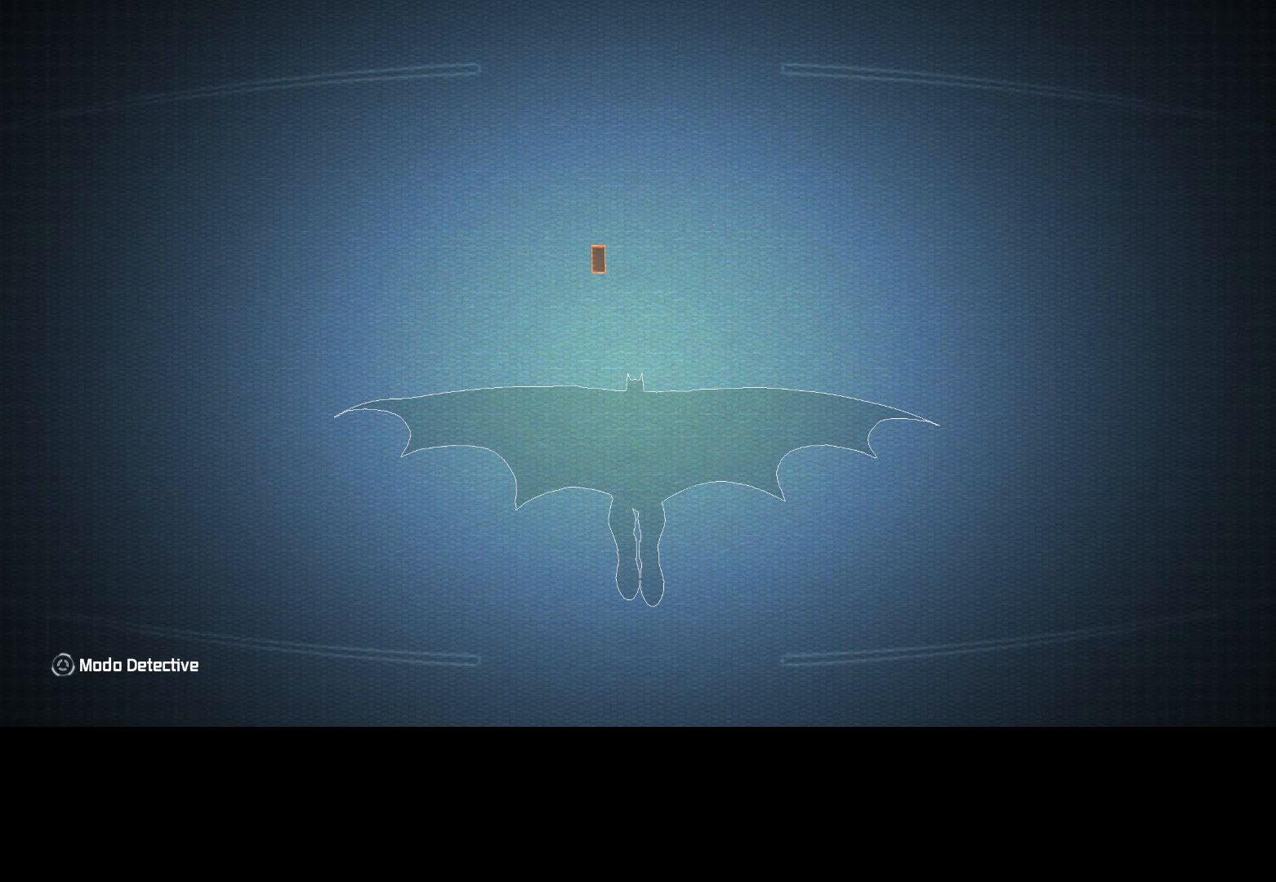
{"keys": ["space", "w"], "mouse": [], "events": []}
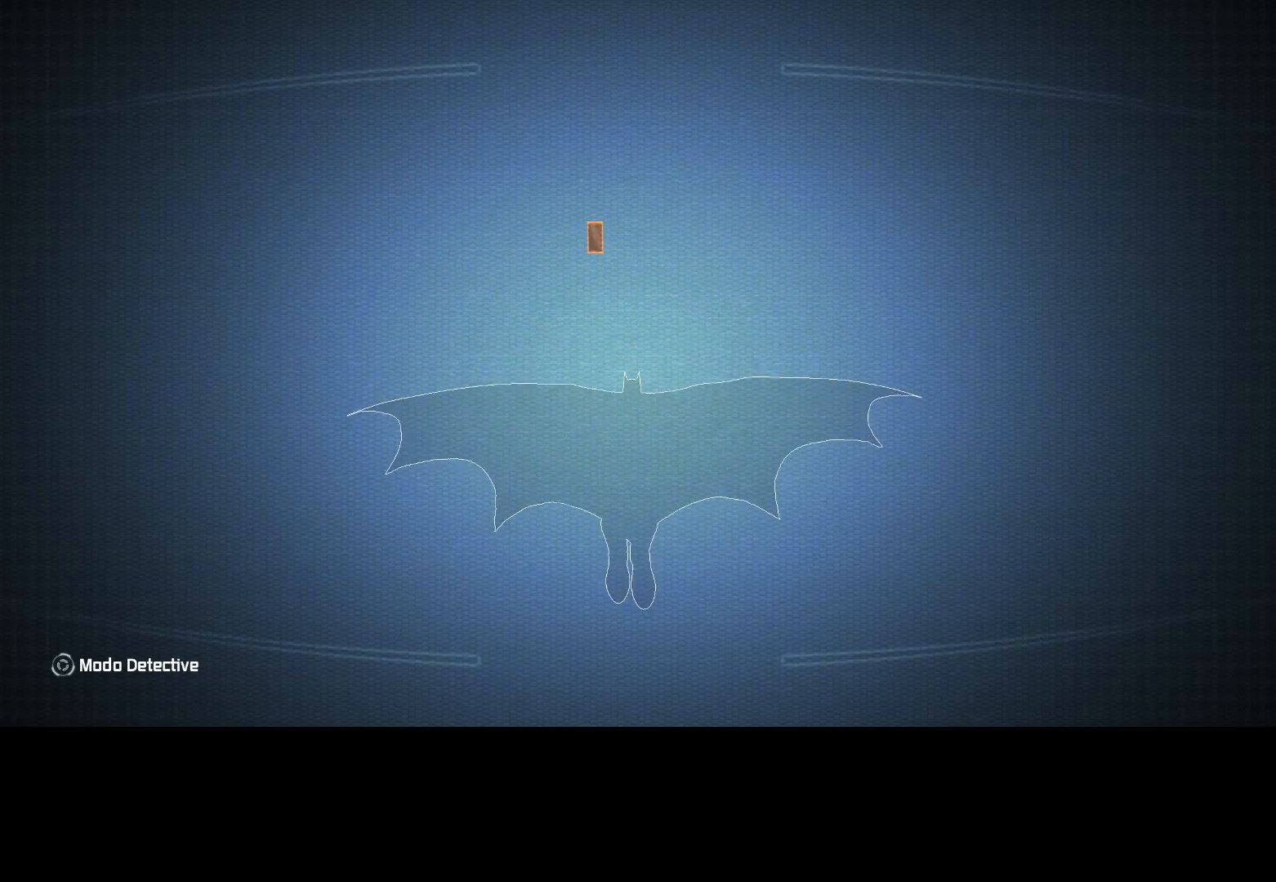
{"keys": ["space", "w"], "mouse": [], "events": []}
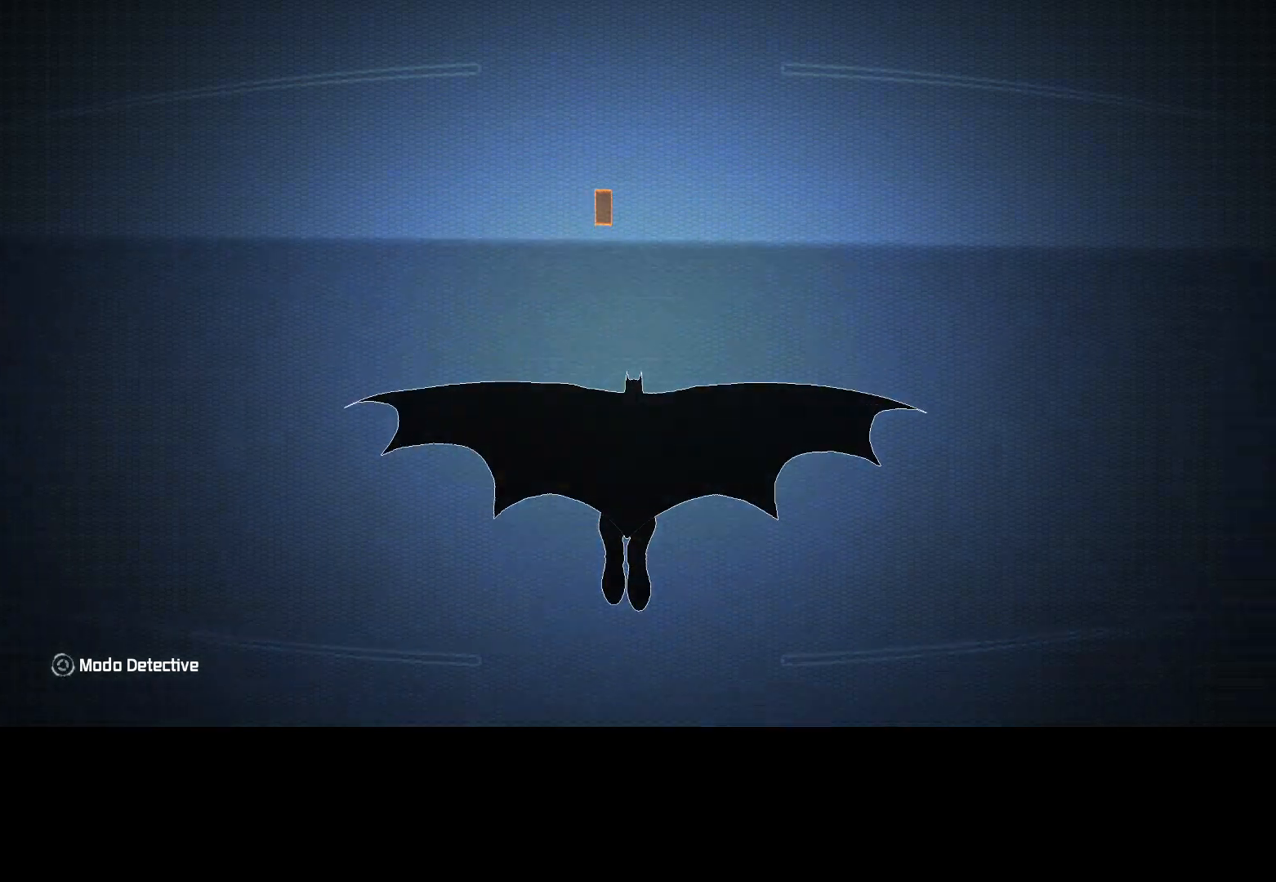
{"keys": ["space", "w"], "mouse": [], "events": []}
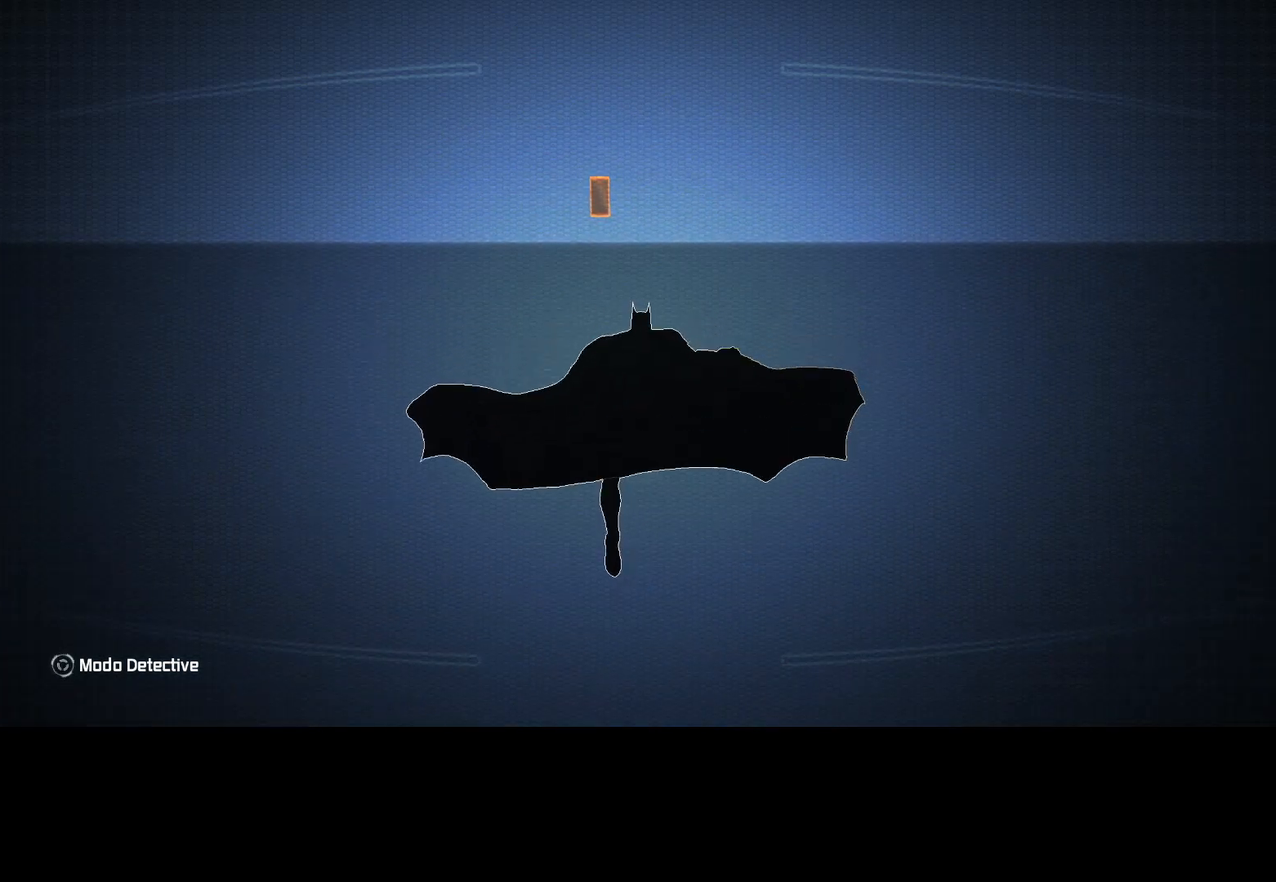
{"keys": ["space", "w"], "mouse": [], "events": []}
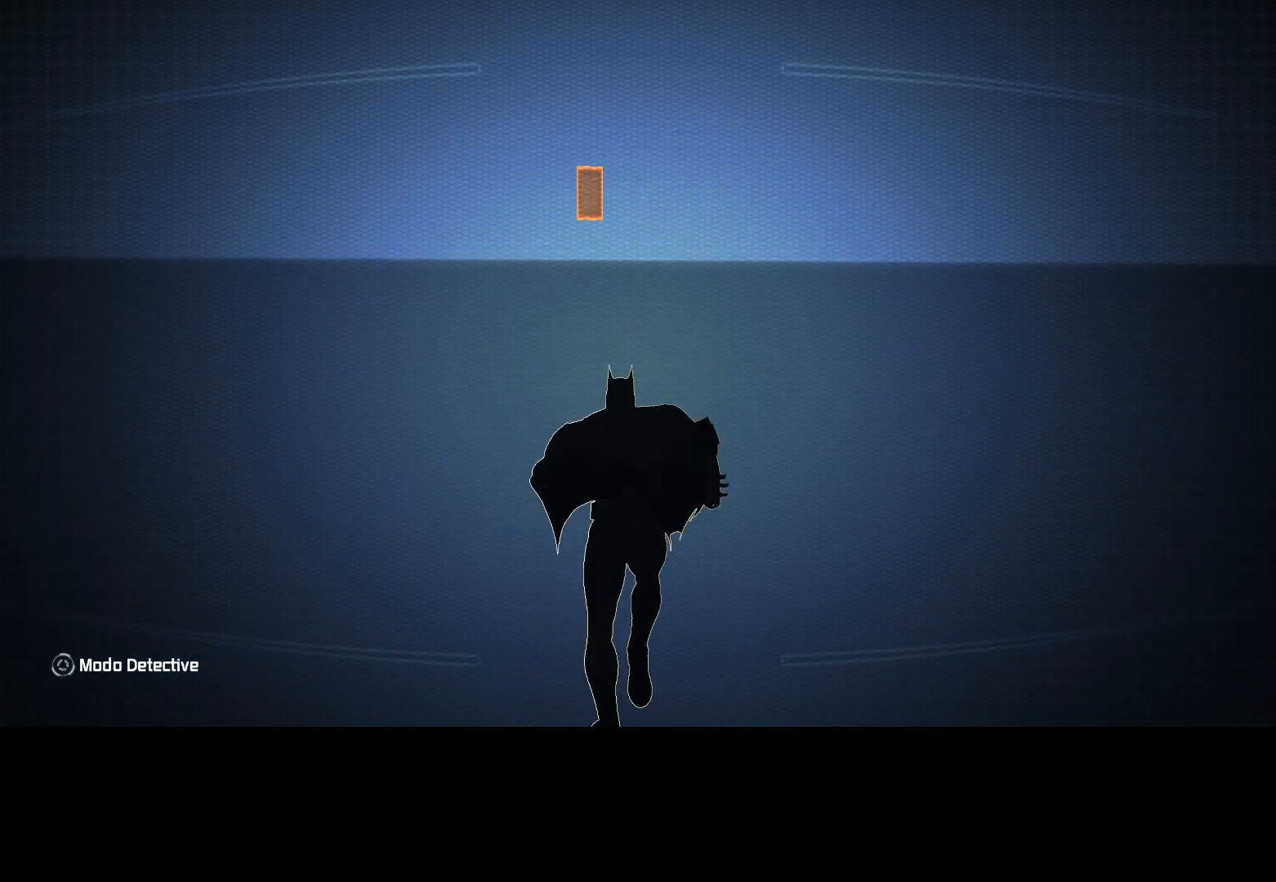
{"keys": ["d", "space", "w"], "mouse": [], "events": [[167, "d", "down"]]}
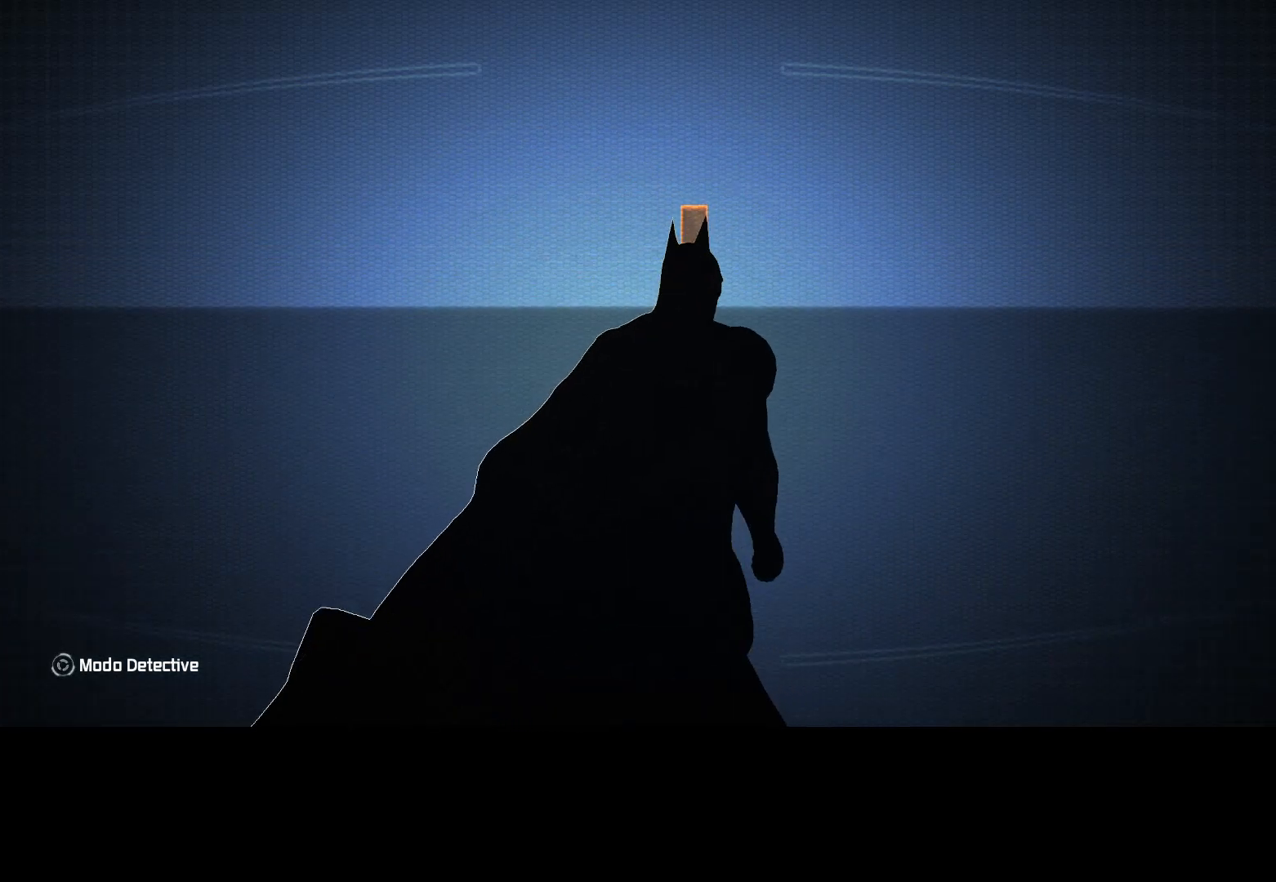
{"keys": ["space", "w"], "mouse": [], "events": [[367, "d", "up"]]}
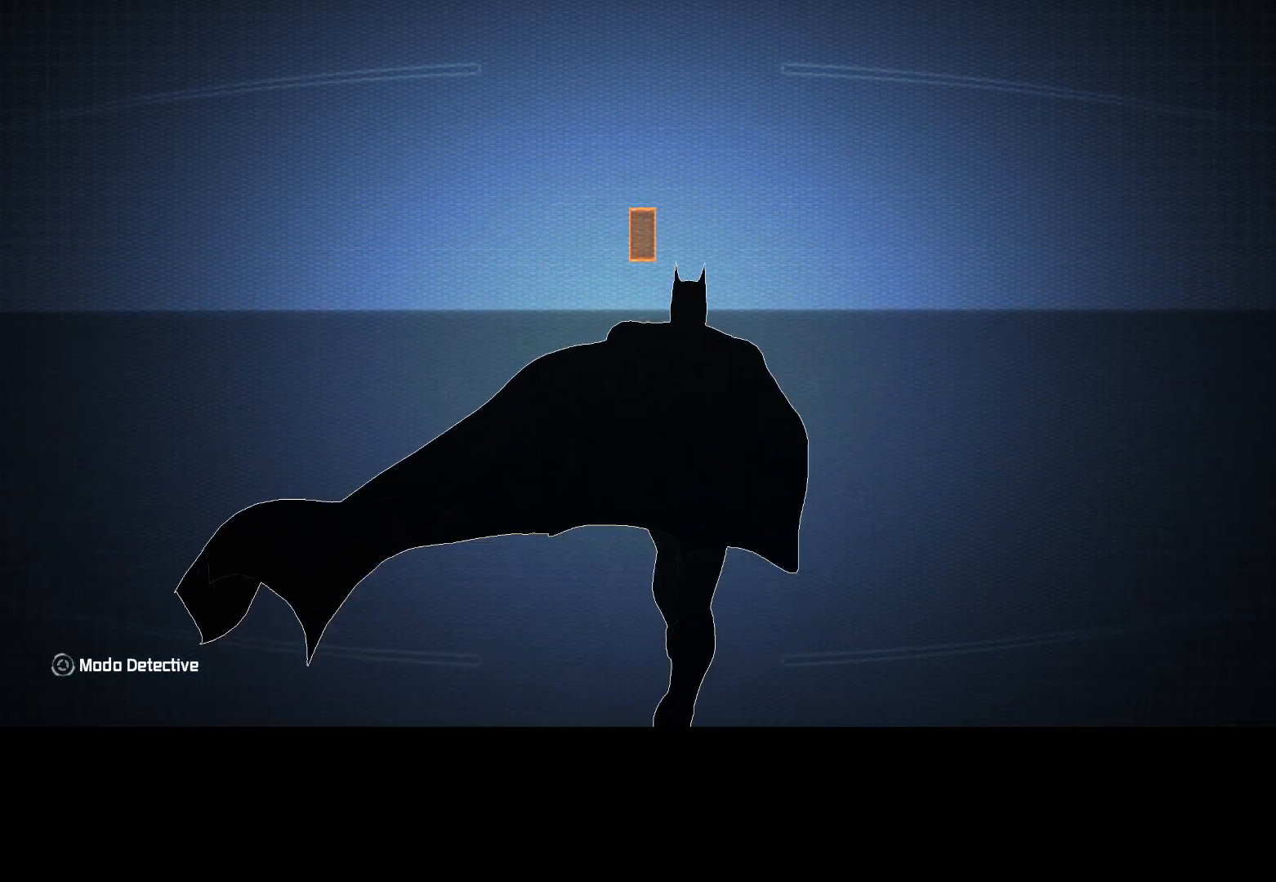
{"keys": ["space", "w"], "mouse": [], "events": [[200, "space", "up"], [250, "space", "down"], [333, "space", "up"], [383, "space", "down"], [417, "space", "up"], [467, "space", "down"]]}
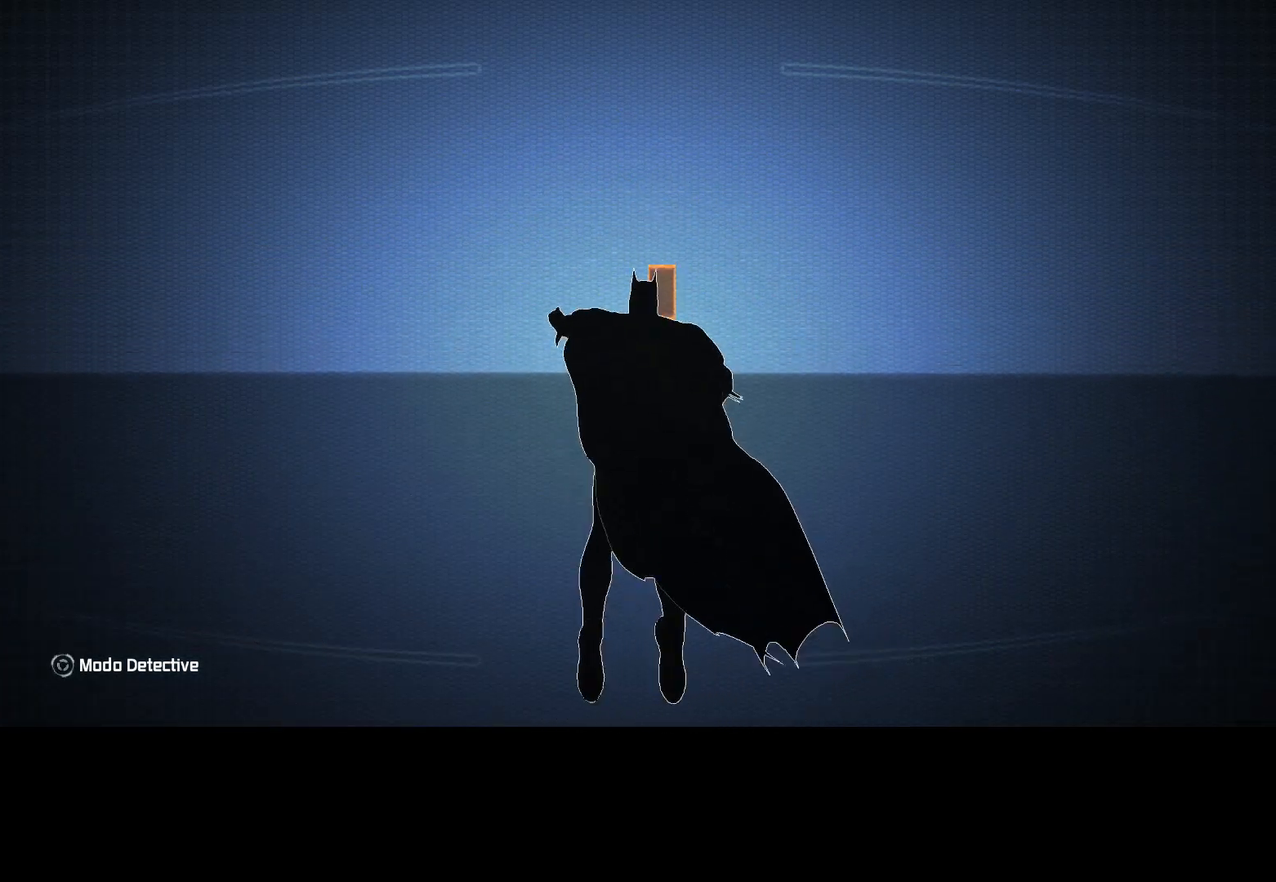
{"keys": ["w"], "mouse": [], "events": [[67, "space", "up"], [117, "c", "down"], [117, "space", "down"], [167, "c", "up"], [167, "space", "up"], [250, "c", "down"], [250, "space", "down"], [300, "c", "up"], [300, "space", "up"], [350, "c", "down"], [350, "space", "down"], [400, "c", "up"], [400, "space", "up"], [450, "c", "down"], [500, "c", "up"]]}
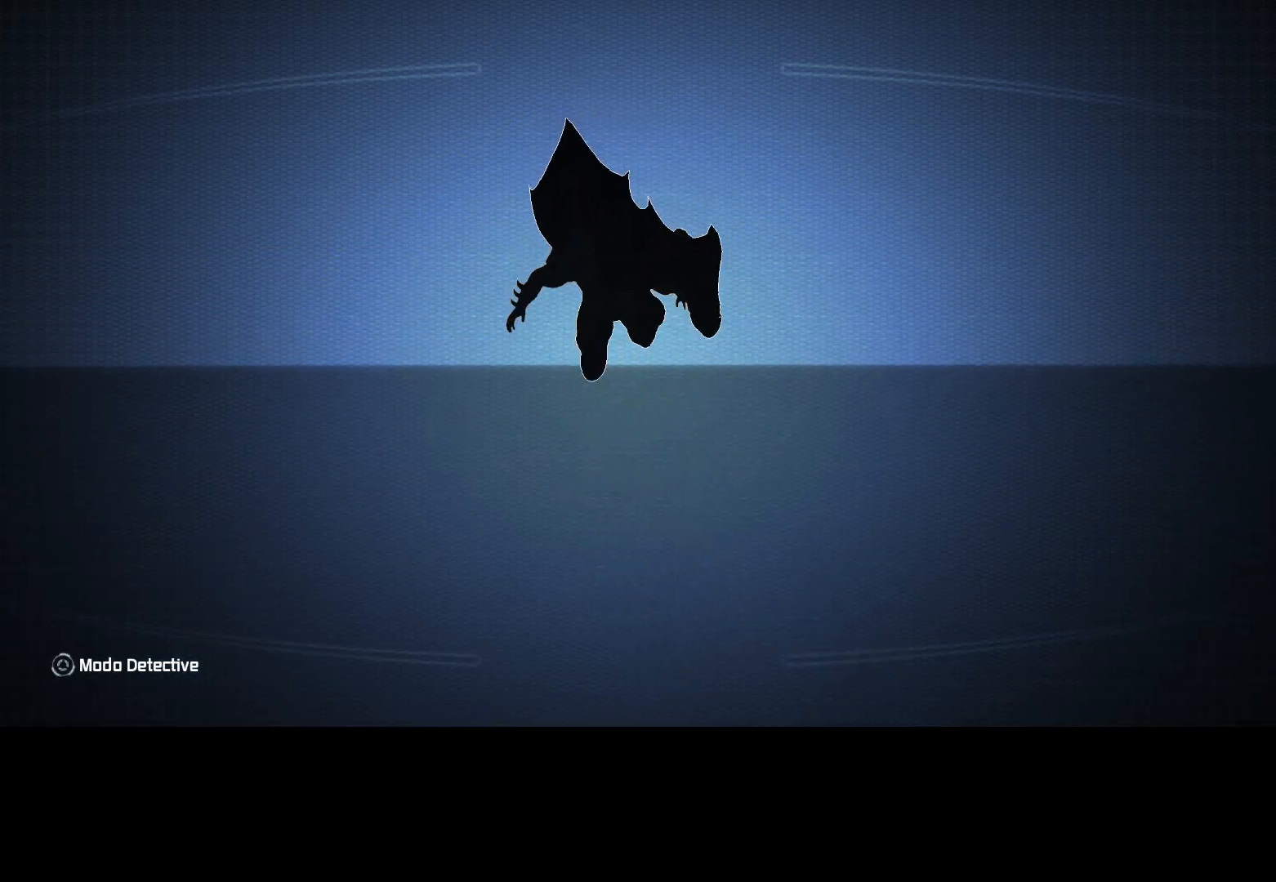
{"keys": ["c", "space", "w"], "mouse": [], "events": [[83, "c", "down"], [83, "space", "down"], [133, "c", "up"], [133, "space", "up"], [217, "c", "down"], [217, "space", "down"], [267, "c", "up"], [267, "space", "up"], [367, "c", "down"], [367, "space", "down"], [417, "c", "up"], [417, "space", "up"], [450, "c", "down"], [500, "space", "down"]]}
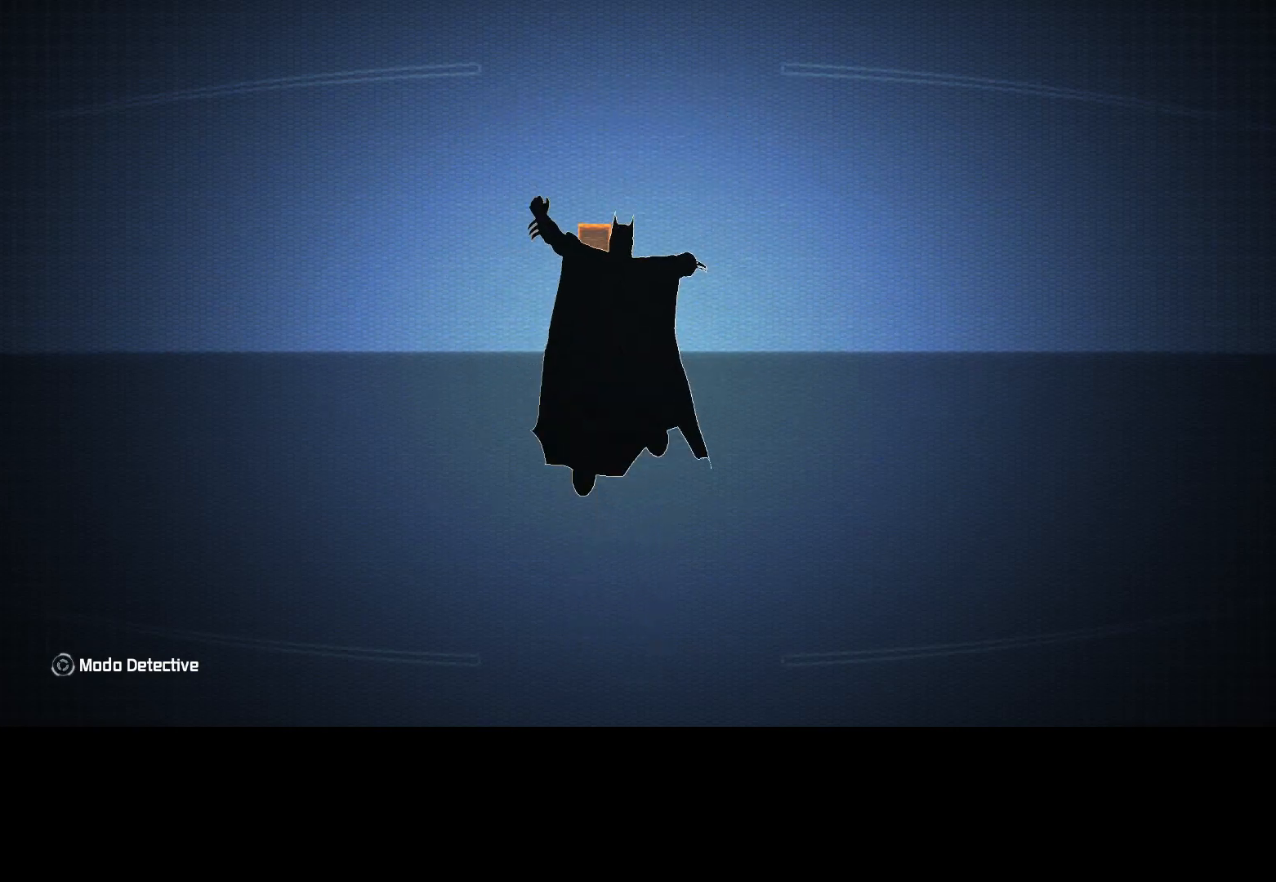
{"keys": ["c", "space", "w"], "mouse": [], "events": [[50, "c", "up"], [50, "space", "up"], [100, "c", "down"], [100, "space", "down"], [150, "c", "up"], [150, "space", "up"], [183, "c", "down"], [283, "c", "up"], [333, "c", "down"], [417, "c", "up"], [467, "c", "down"], [467, "space", "down"]]}
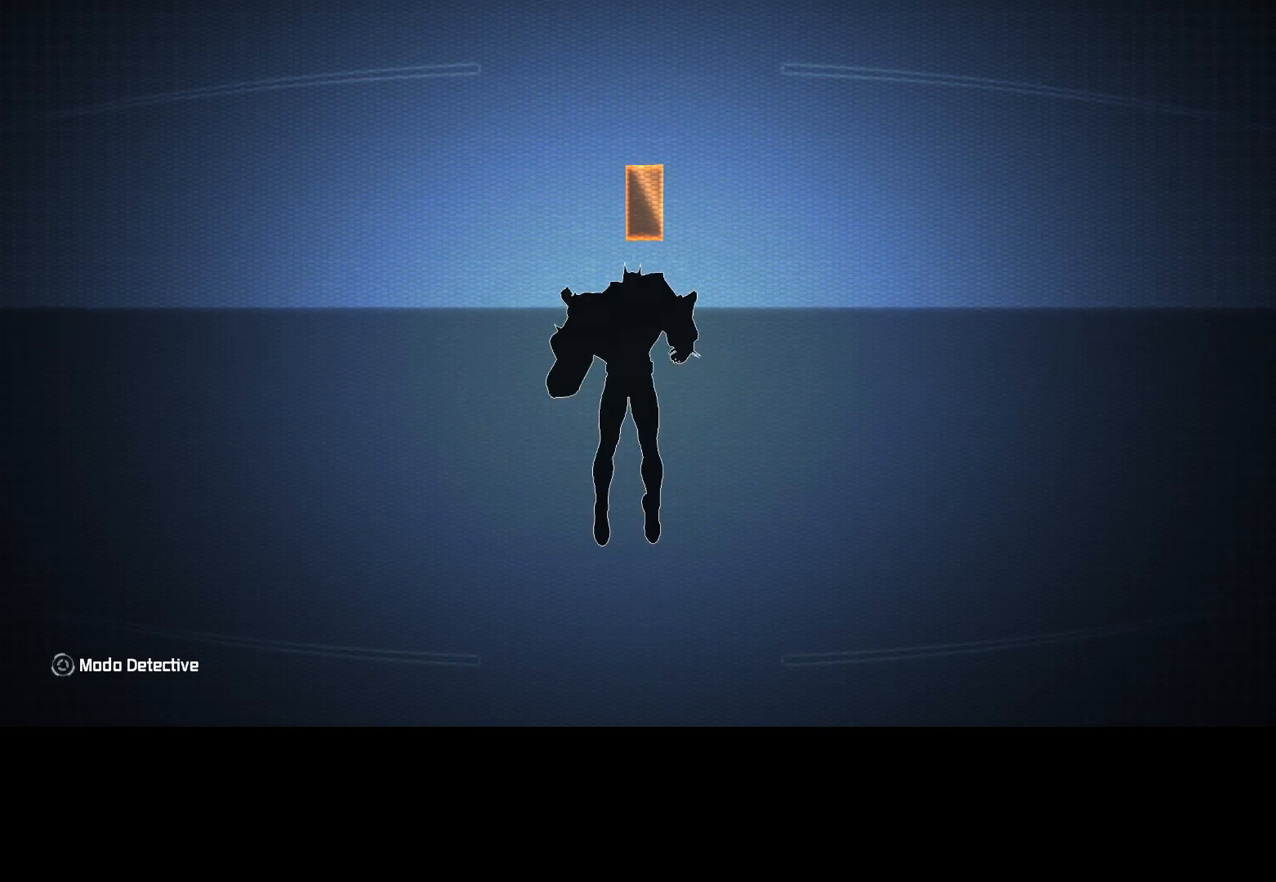
{"keys": ["w"], "mouse": [], "events": [[67, "c", "up"], [67, "space", "up"], [117, "c", "down"], [117, "space", "down"], [167, "c", "up"], [167, "space", "up"], [267, "c", "down"], [267, "space", "down"], [300, "c", "up"], [300, "space", "up"], [400, "c", "down"], [400, "space", "down"], [433, "c", "up"], [433, "space", "up"]]}
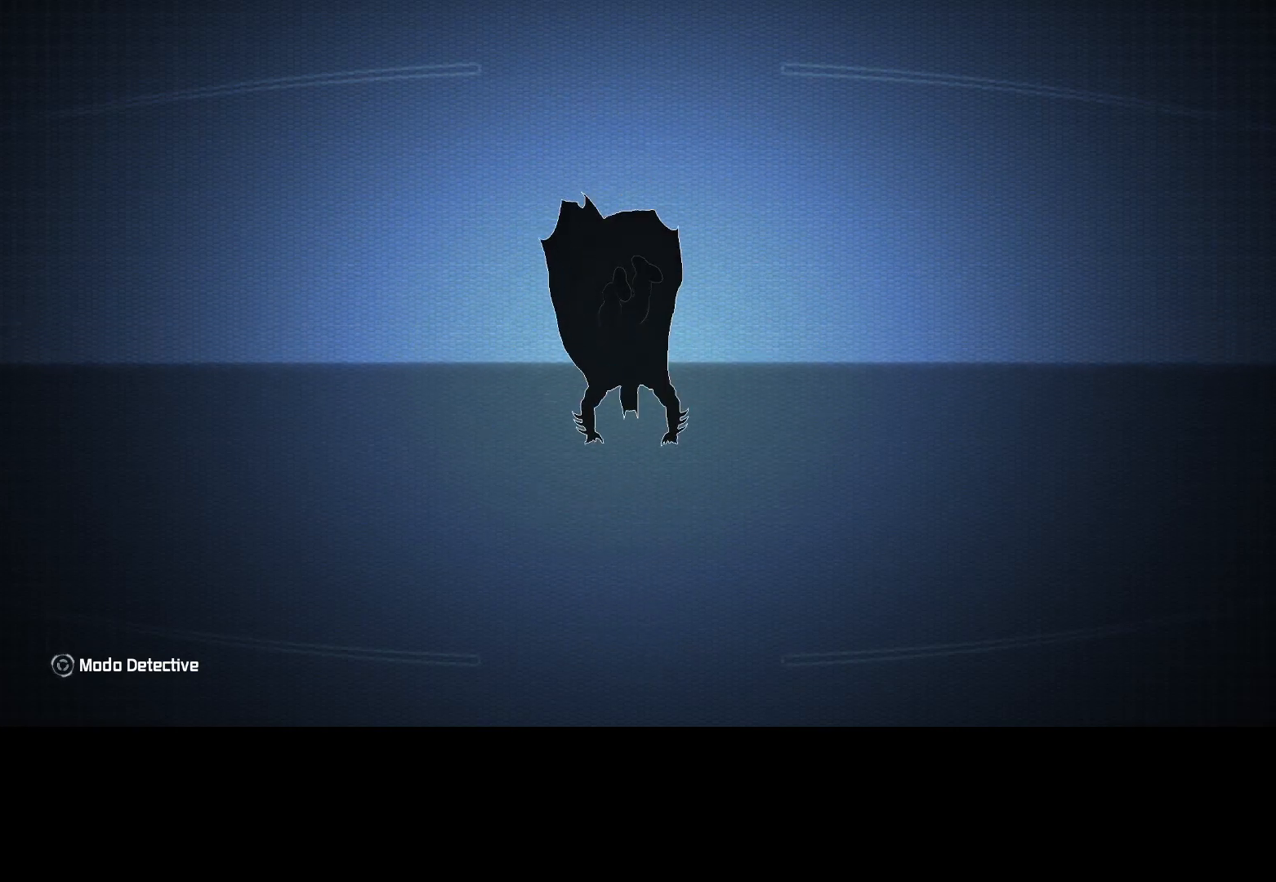
{"keys": ["w"], "mouse": [], "events": [[33, "c", "down"], [33, "space", "down"], [83, "c", "up"], [83, "space", "up"], [183, "c", "down"], [183, "space", "down"], [217, "c", "up"], [217, "space", "up"], [267, "c", "down"], [367, "c", "up"], [417, "c", "down"], [450, "space", "down"], [500, "c", "up"], [500, "space", "up"]]}
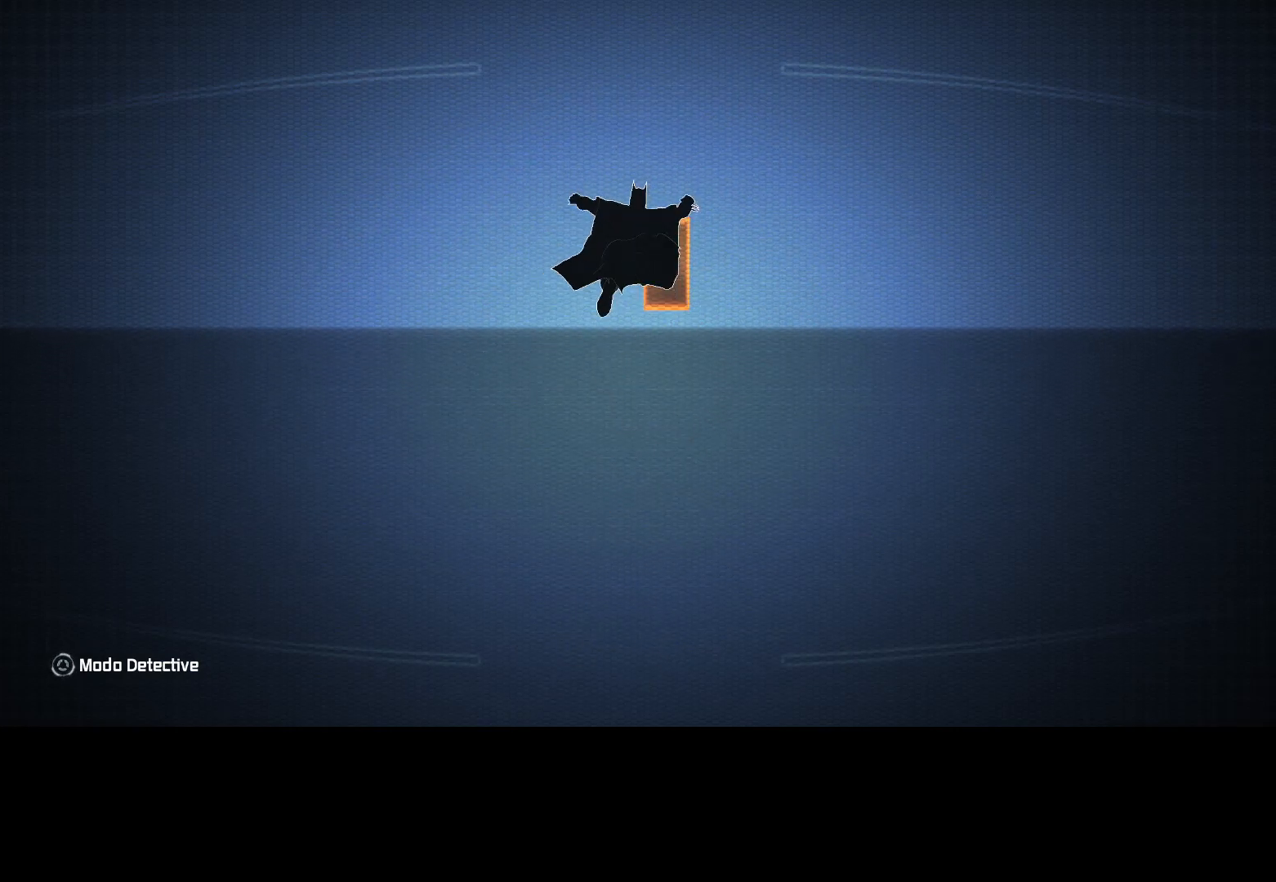
{"keys": ["c", "space", "w"], "mouse": [], "events": [[100, "c", "down"], [133, "c", "up"], [183, "c", "down"], [183, "space", "down"], [233, "c", "up"], [233, "space", "up"], [333, "c", "down"], [333, "space", "down"], [383, "c", "up"], [383, "space", "up"], [467, "c", "down"], [467, "space", "down"]]}
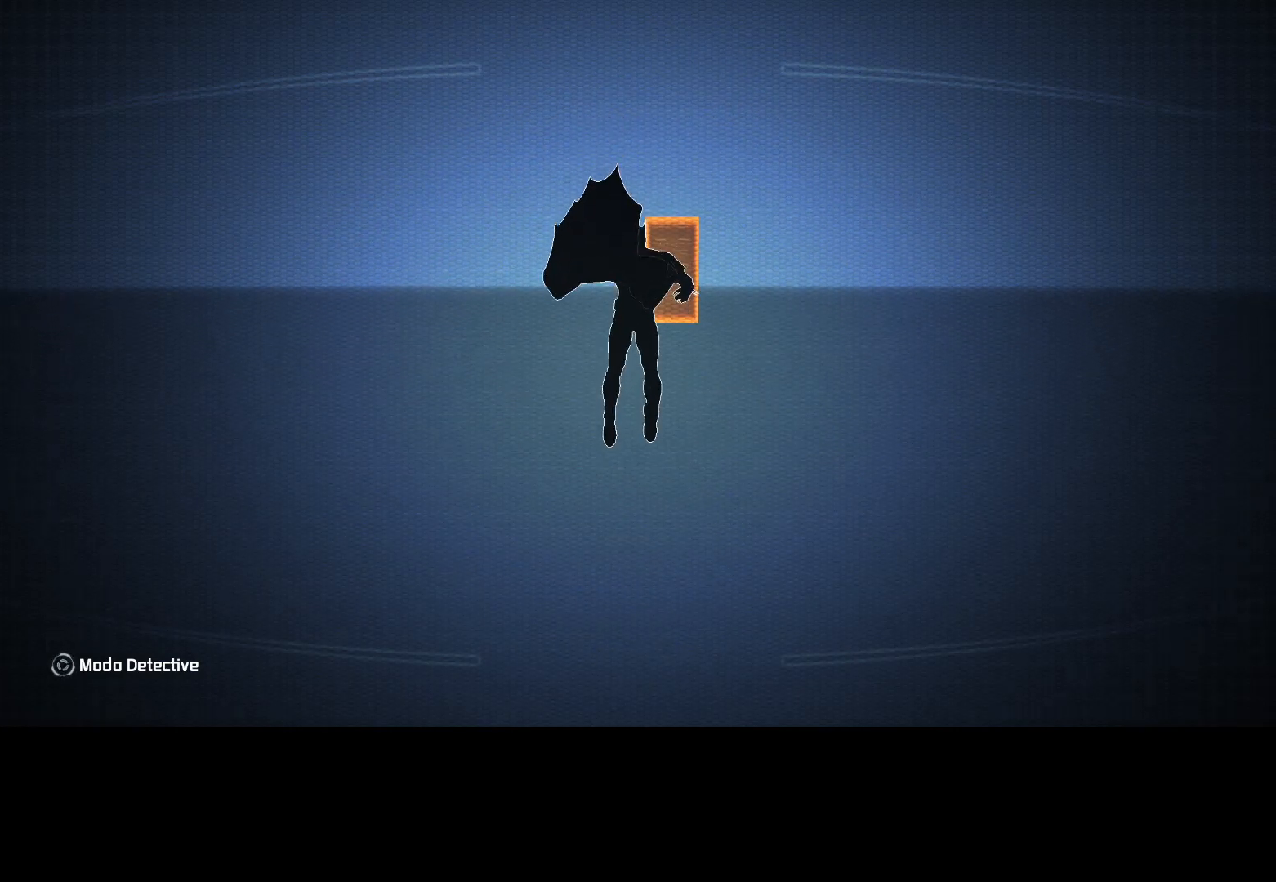
{"keys": ["w"], "mouse": [], "events": [[17, "c", "up"], [17, "space", "up"], [117, "c", "down"], [117, "space", "down"], [167, "c", "up"], [167, "space", "up"], [250, "c", "down"], [250, "space", "down"], [350, "c", "up"], [350, "space", "up"], [383, "c", "down"], [383, "space", "down"], [433, "c", "up"], [433, "space", "up"]]}
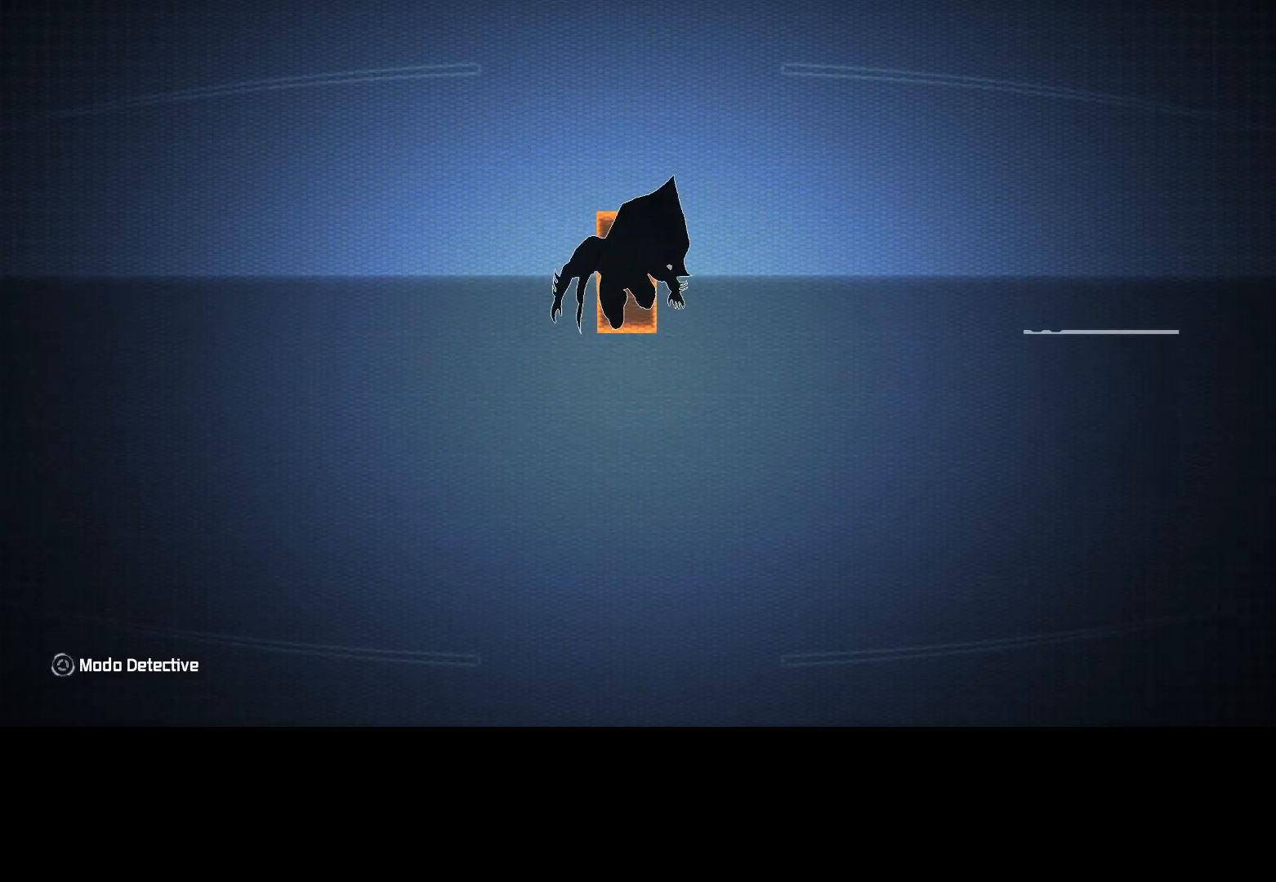
{"keys": ["w"], "mouse": [], "events": [[33, "c", "down"], [33, "space", "down"], [83, "c", "up"], [83, "space", "up"], [183, "c", "down"], [183, "space", "down"], [233, "c", "up"], [233, "space", "up"], [317, "c", "down"], [317, "space", "down"], [367, "c", "up"], [367, "space", "up"], [400, "c", "down"], [450, "space", "down"], [500, "c", "up"], [500, "space", "up"]]}
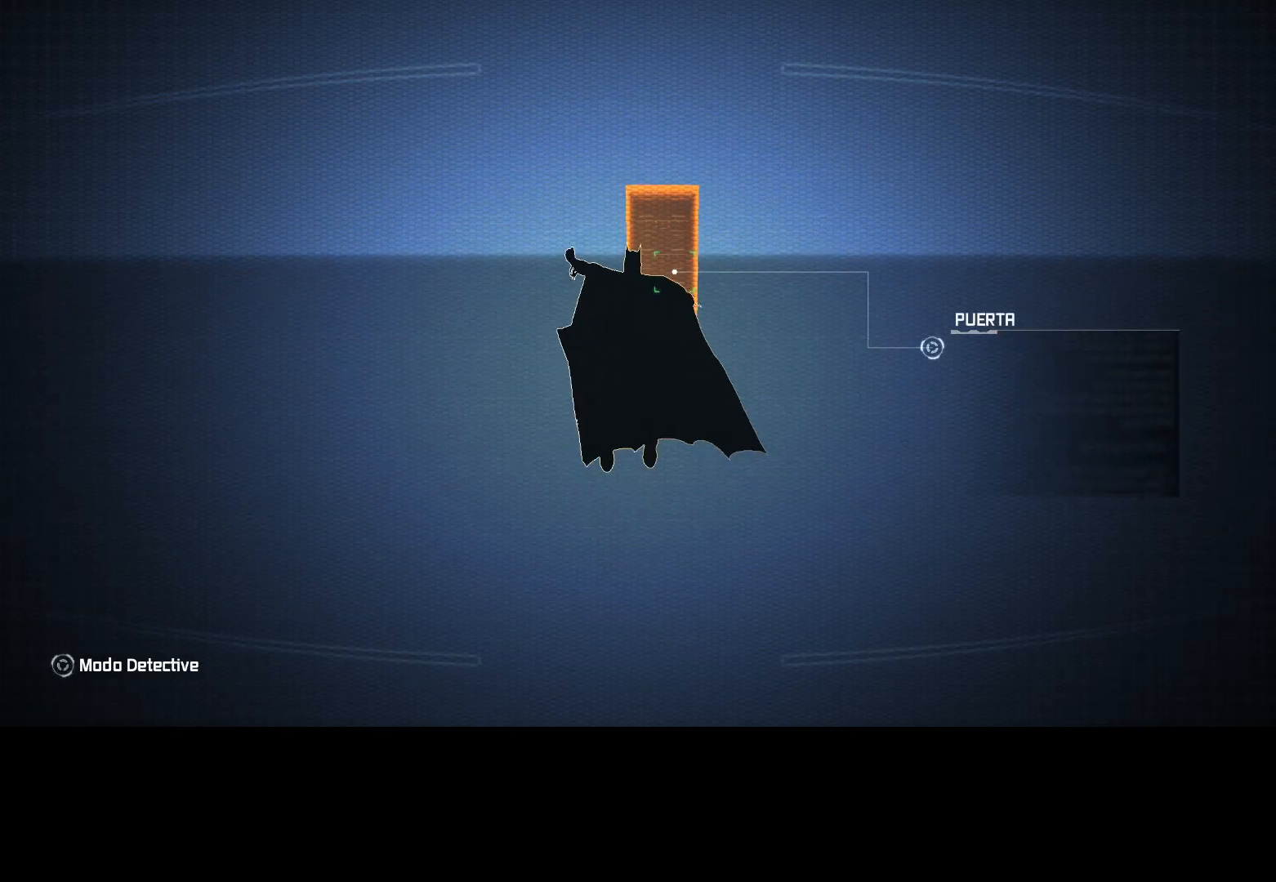
{"keys": ["w"], "mouse": [], "events": [[50, "c", "down"], [50, "space", "down"], [100, "c", "up"], [100, "space", "up"], [183, "c", "down"], [183, "space", "down"], [233, "c", "up"], [233, "space", "up"], [283, "c", "down"], [283, "space", "down"], [333, "c", "up"], [333, "space", "up"], [383, "c", "down"], [417, "space", "down"], [467, "c", "up"], [467, "space", "up"]]}
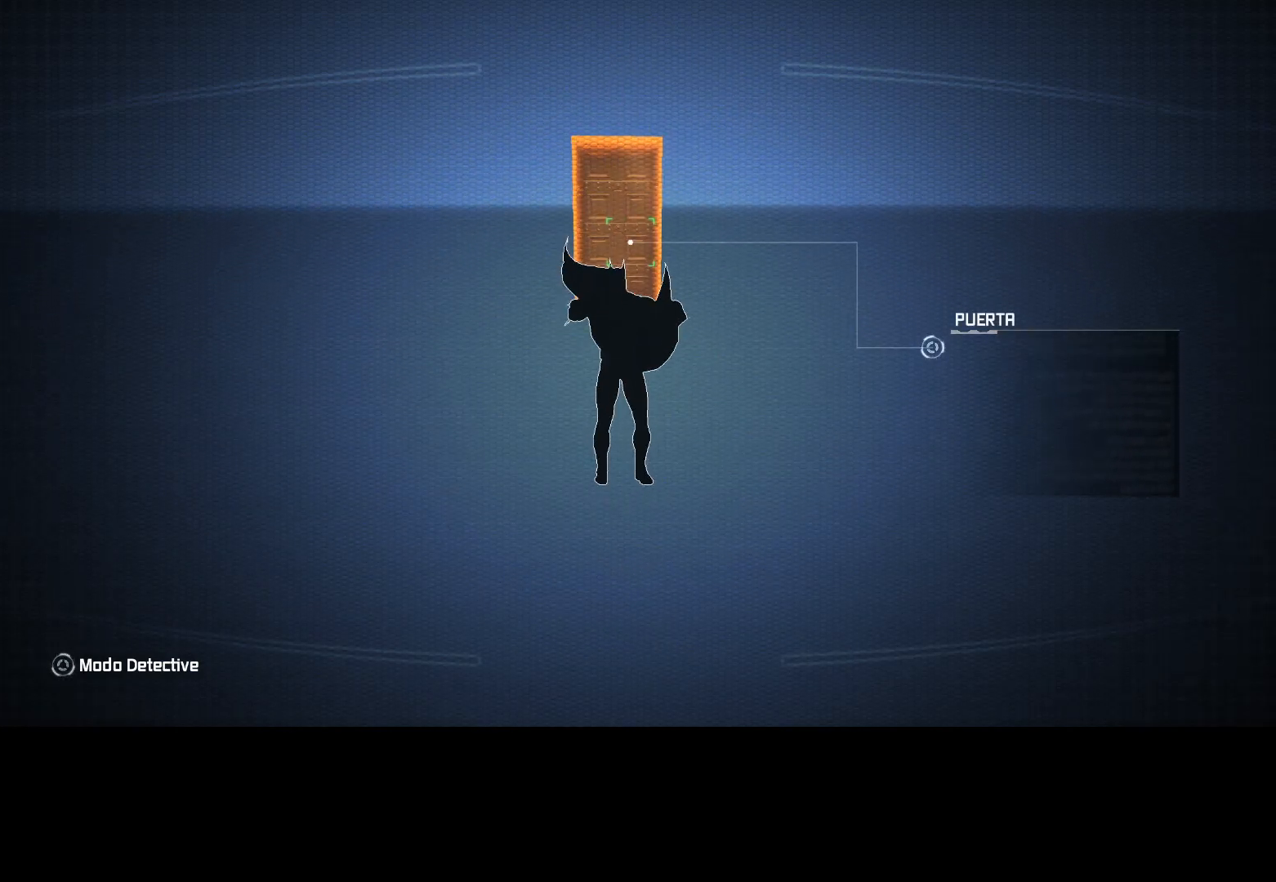
{"keys": ["c", "w"], "mouse": [], "events": [[17, "c", "down"], [67, "space", "down"], [117, "c", "up"], [117, "space", "up"], [167, "c", "down"], [167, "space", "down"], [200, "c", "up"], [200, "space", "up"], [250, "c", "down"], [250, "space", "down"], [300, "c", "up"], [300, "space", "up"], [350, "c", "down"], [400, "space", "down"], [450, "c", "up"], [450, "space", "up"], [483, "c", "down"]]}
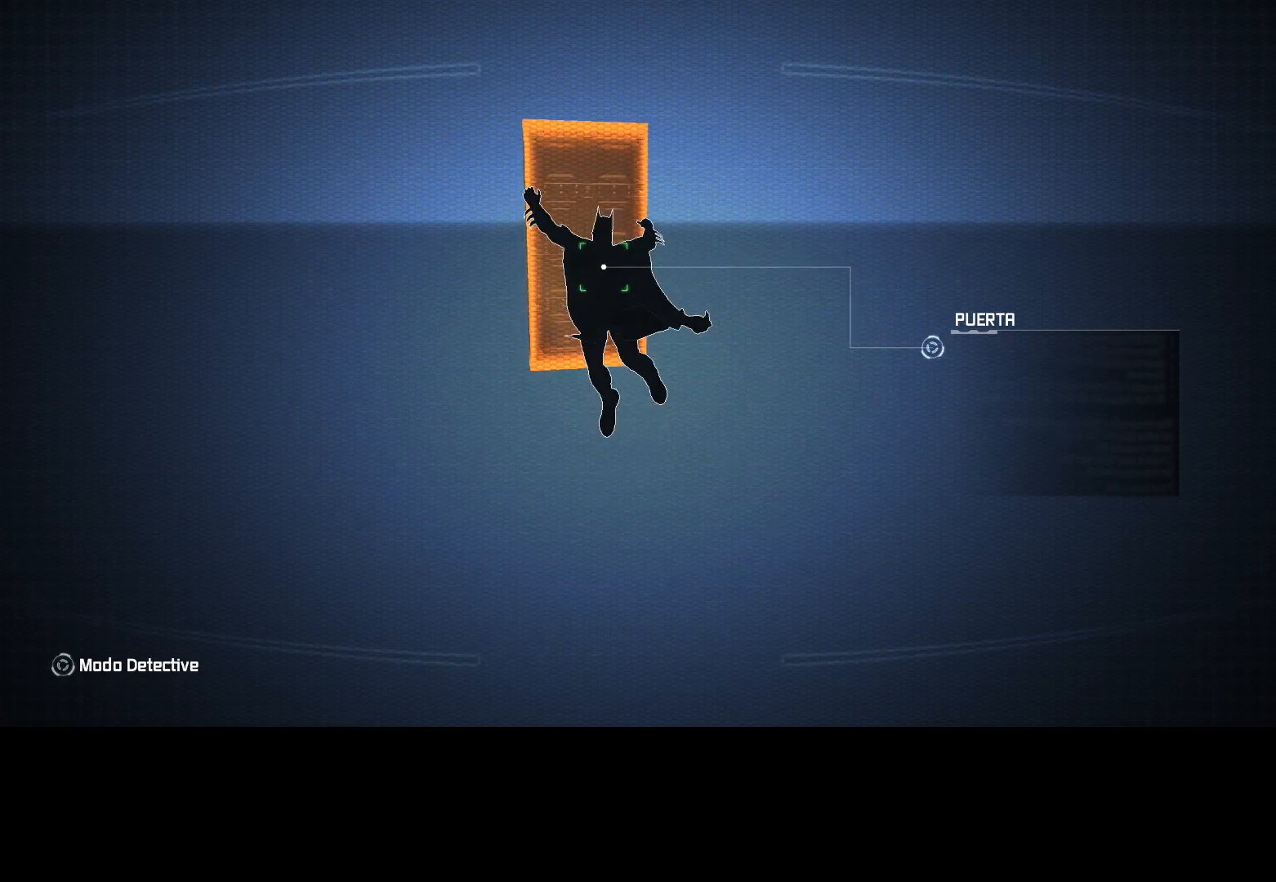
{"keys": ["d"], "mouse": [], "events": [[83, "c", "up"], [267, "w", "up"], [500, "d", "down"]]}
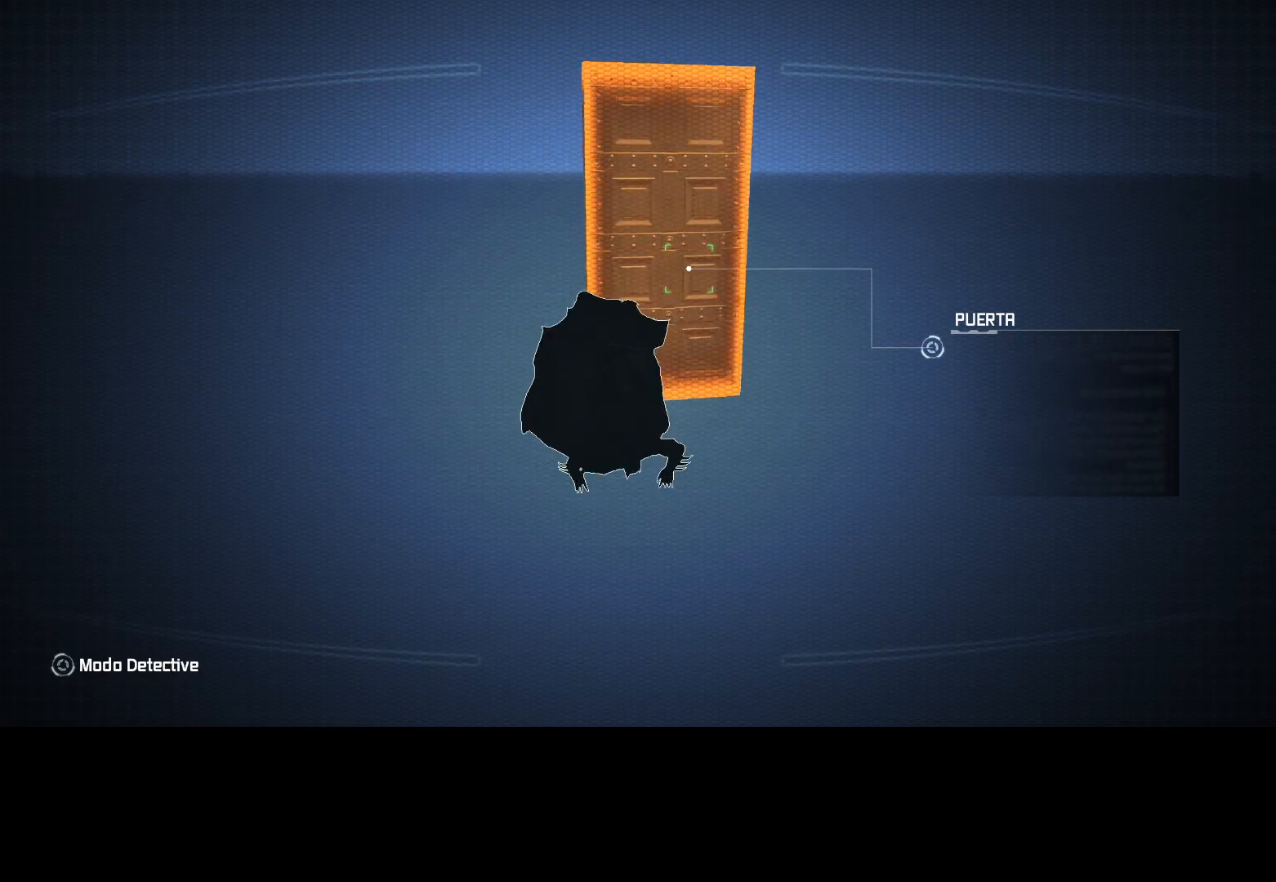
{"keys": ["d", "w"], "mouse": [], "events": [[233, "w", "down"], [417, "space", "down"], [467, "space", "up"]]}
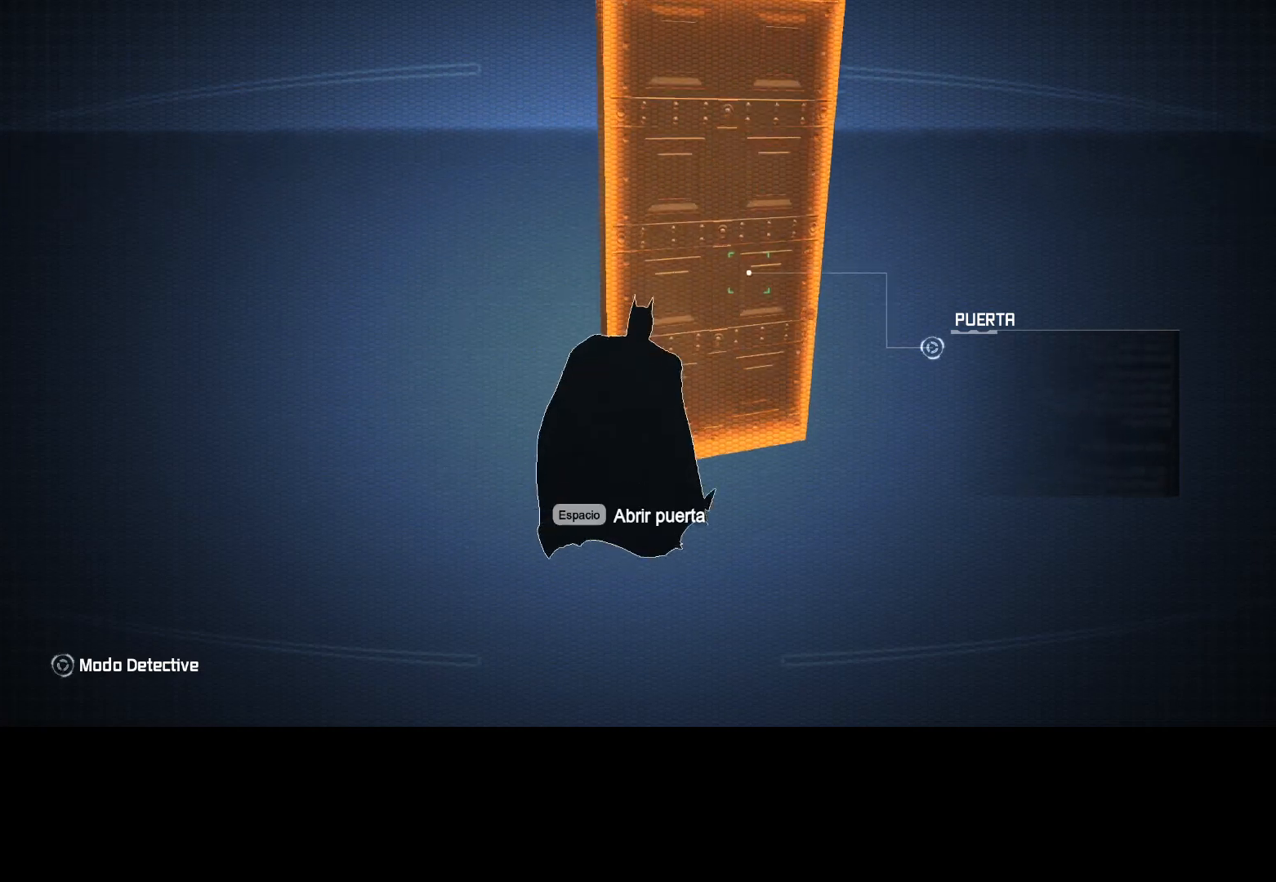
{"keys": [], "mouse": [], "events": [[117, "d", "up"], [117, "w", "up"]]}